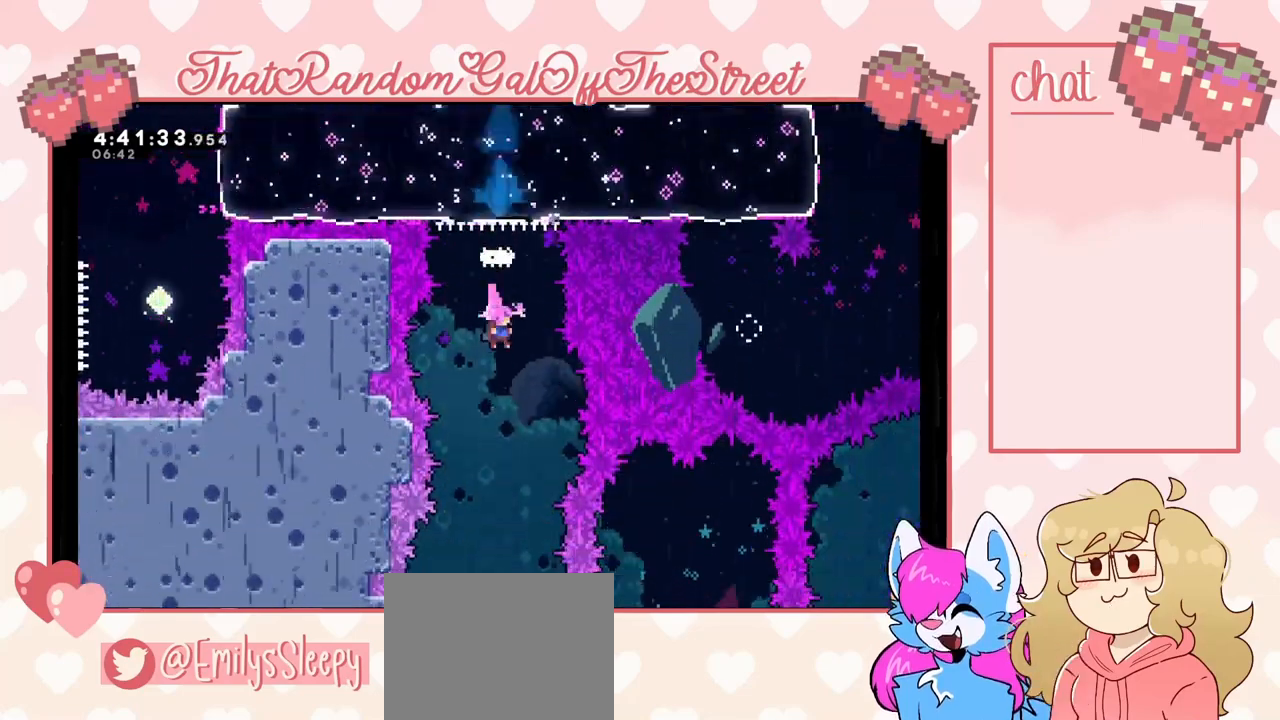
Gameplay with a controller (Xbox layout); each line is a JSON object with the inputs held at the frame after it. "events" lists button and stick changes between this image and that frame as [ms after this image, input, new state], when the widget could be followed in between.
{"buttons": [], "left_stick": "center", "right_stick": "center", "events": []}
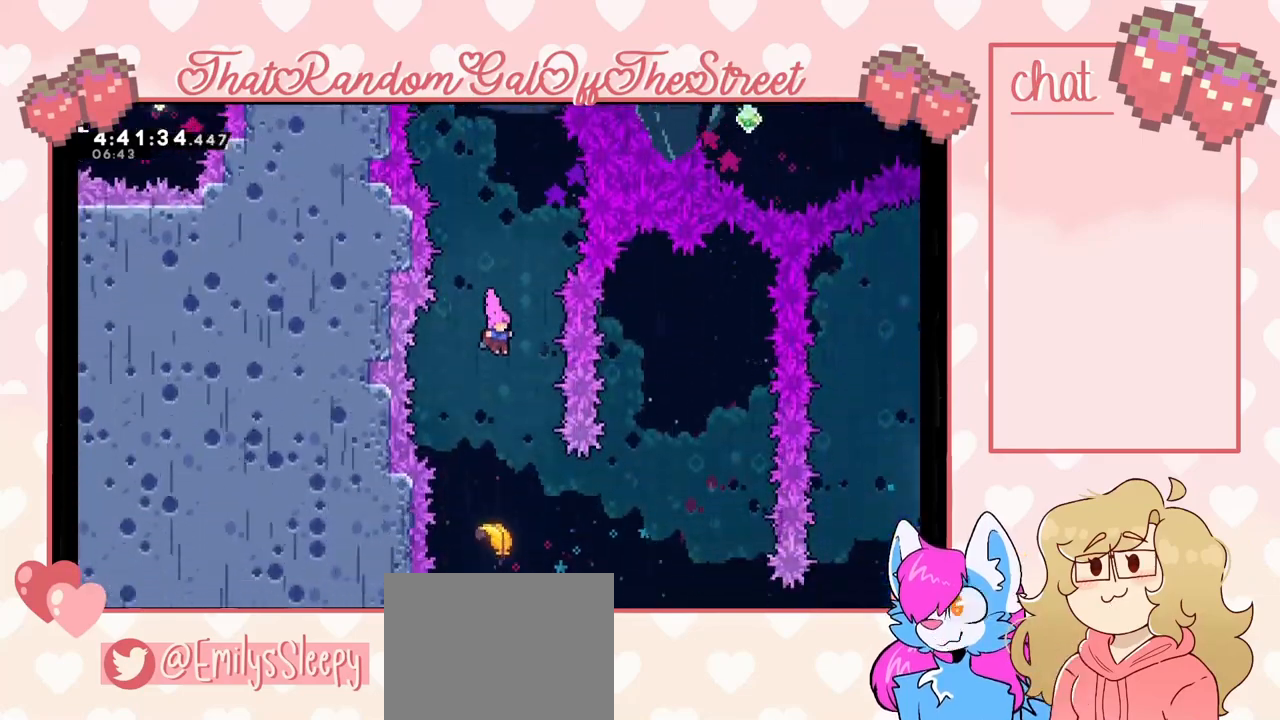
{"buttons": [], "left_stick": "right", "right_stick": "center", "events": [[500, "left_stick", "right"]]}
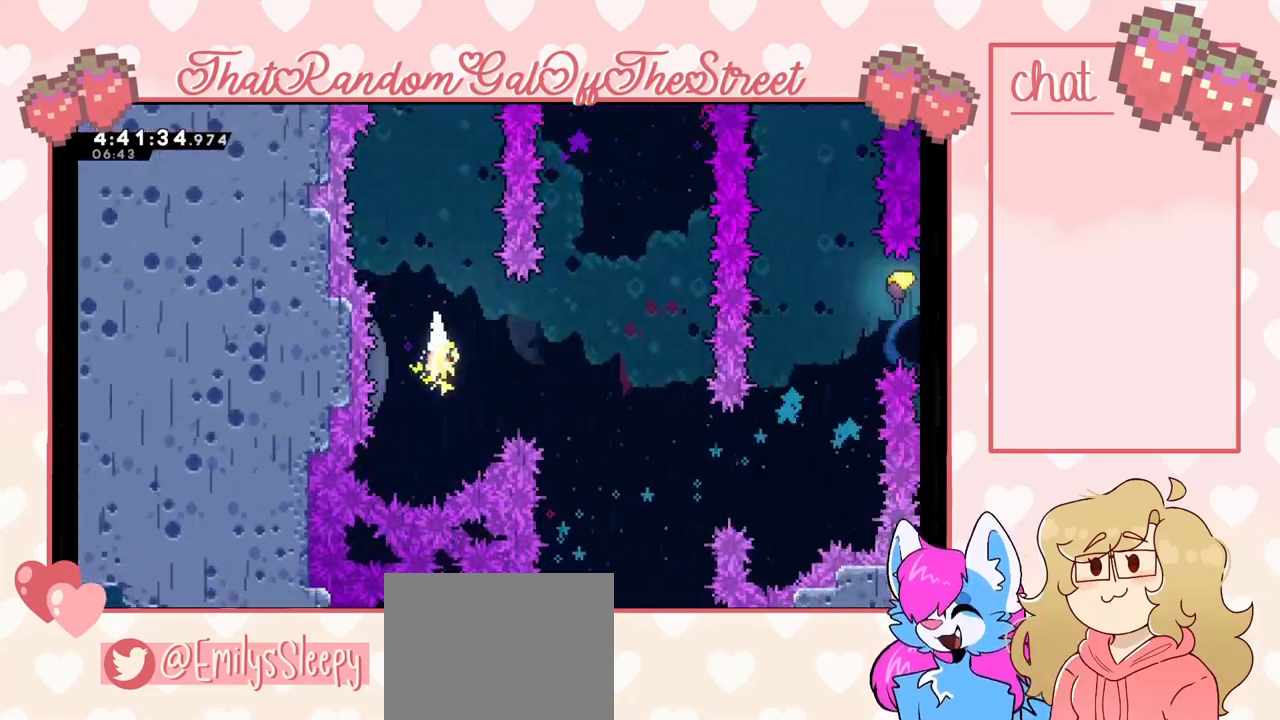
{"buttons": [], "left_stick": "right", "right_stick": "center", "events": [[100, "left_stick", "center"], [167, "left_stick", "right"]]}
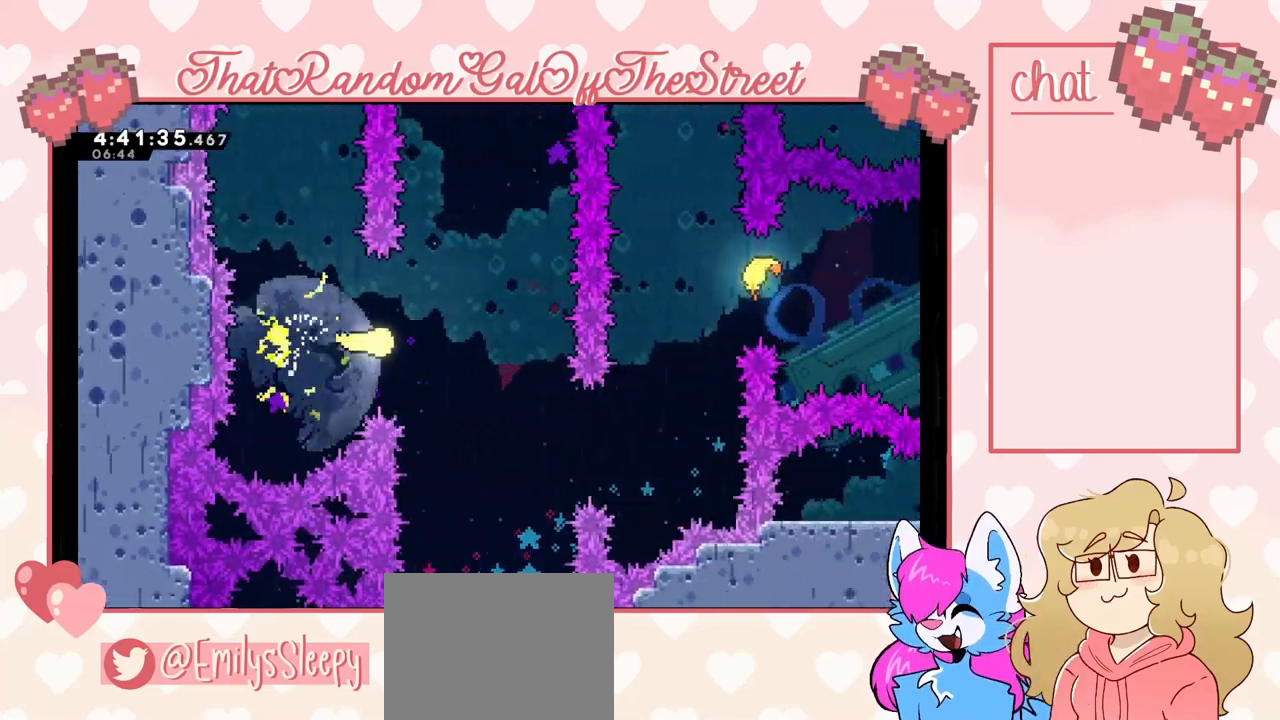
{"buttons": [], "left_stick": "right", "right_stick": "center", "events": [[67, "left_stick", "down-right"], [267, "left_stick", "right"]]}
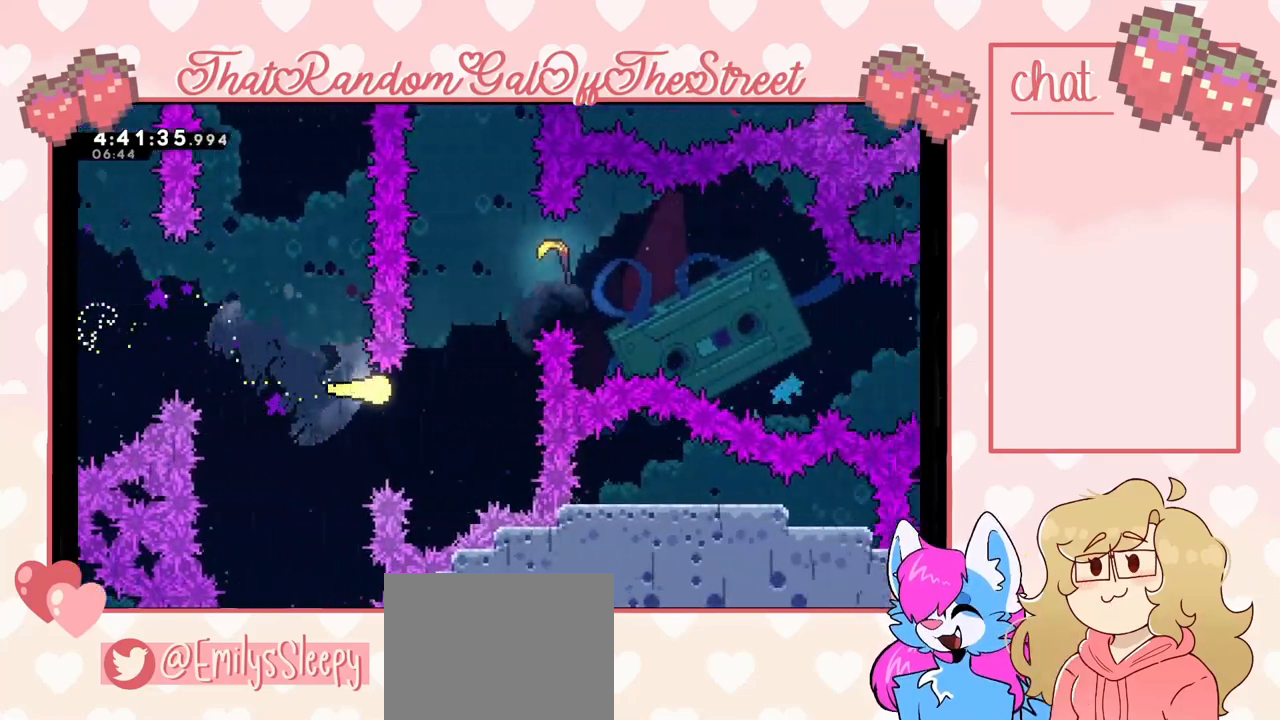
{"buttons": [], "left_stick": "right", "right_stick": "center", "events": [[167, "left_stick", "up-right"], [500, "left_stick", "right"]]}
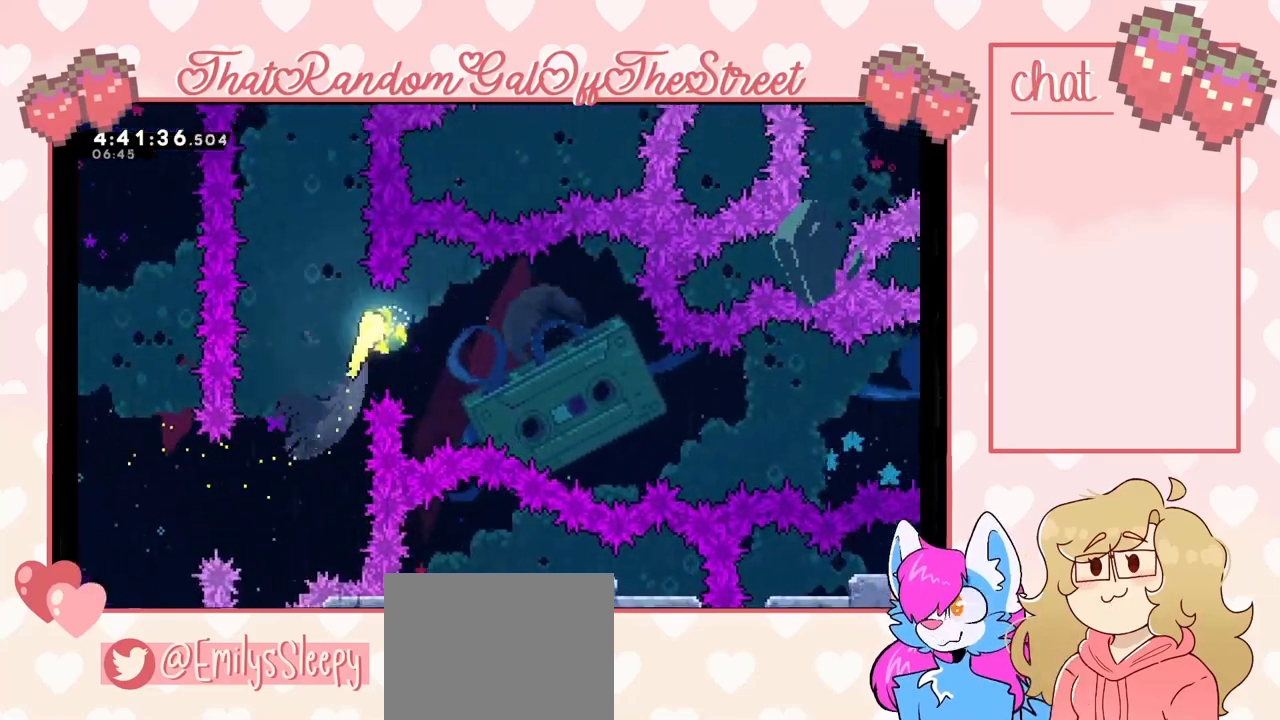
{"buttons": [], "left_stick": "down-right", "right_stick": "center", "events": [[333, "left_stick", "down-right"]]}
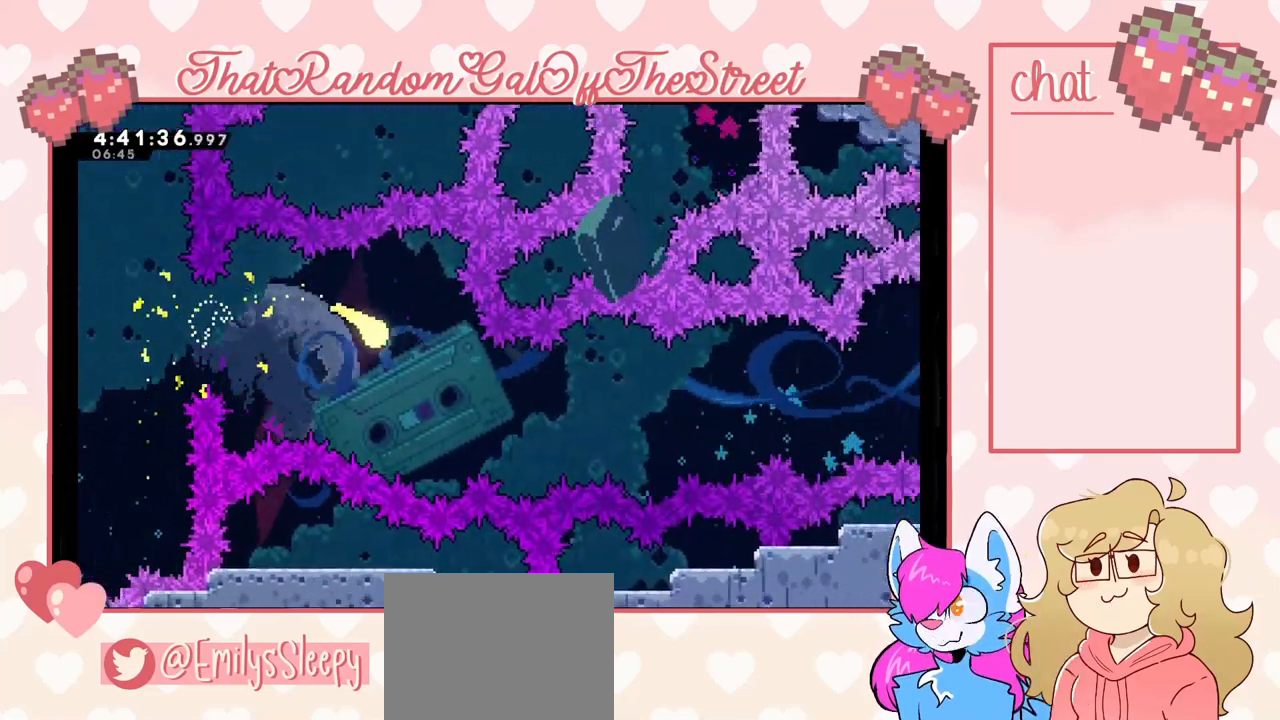
{"buttons": [], "left_stick": "right", "right_stick": "center", "events": [[100, "left_stick", "right"]]}
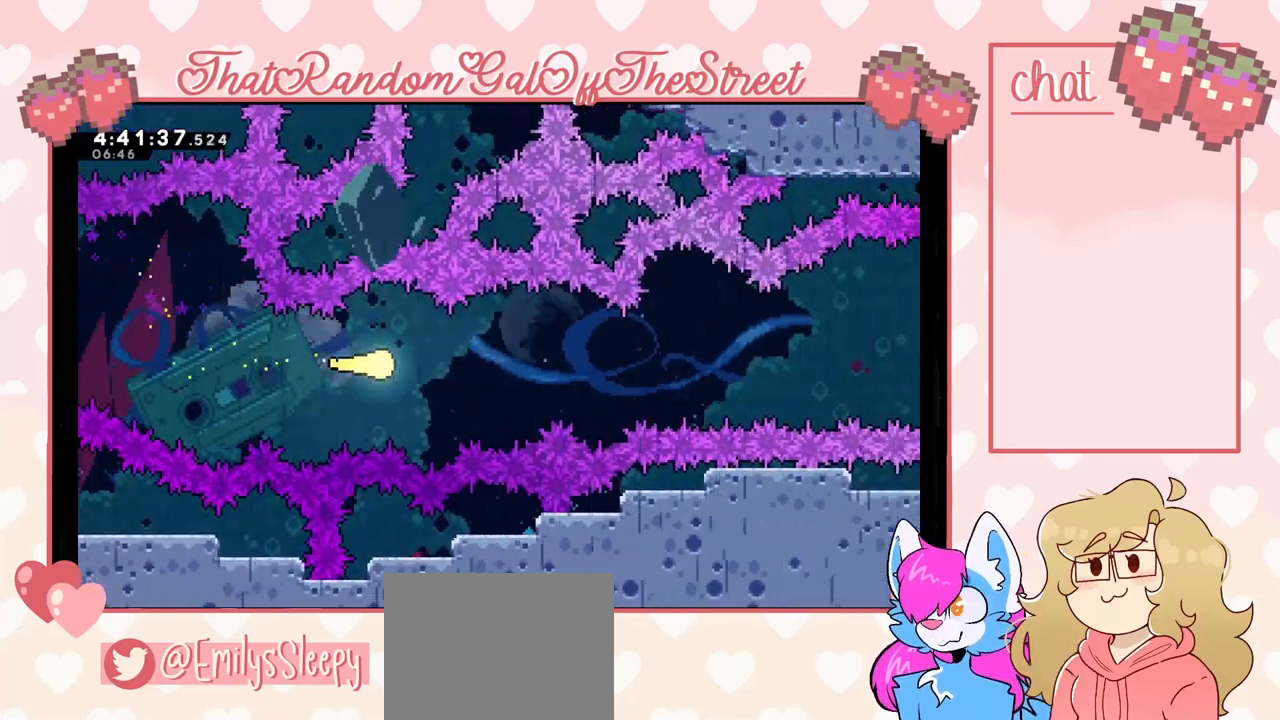
{"buttons": [], "left_stick": "right", "right_stick": "center", "events": []}
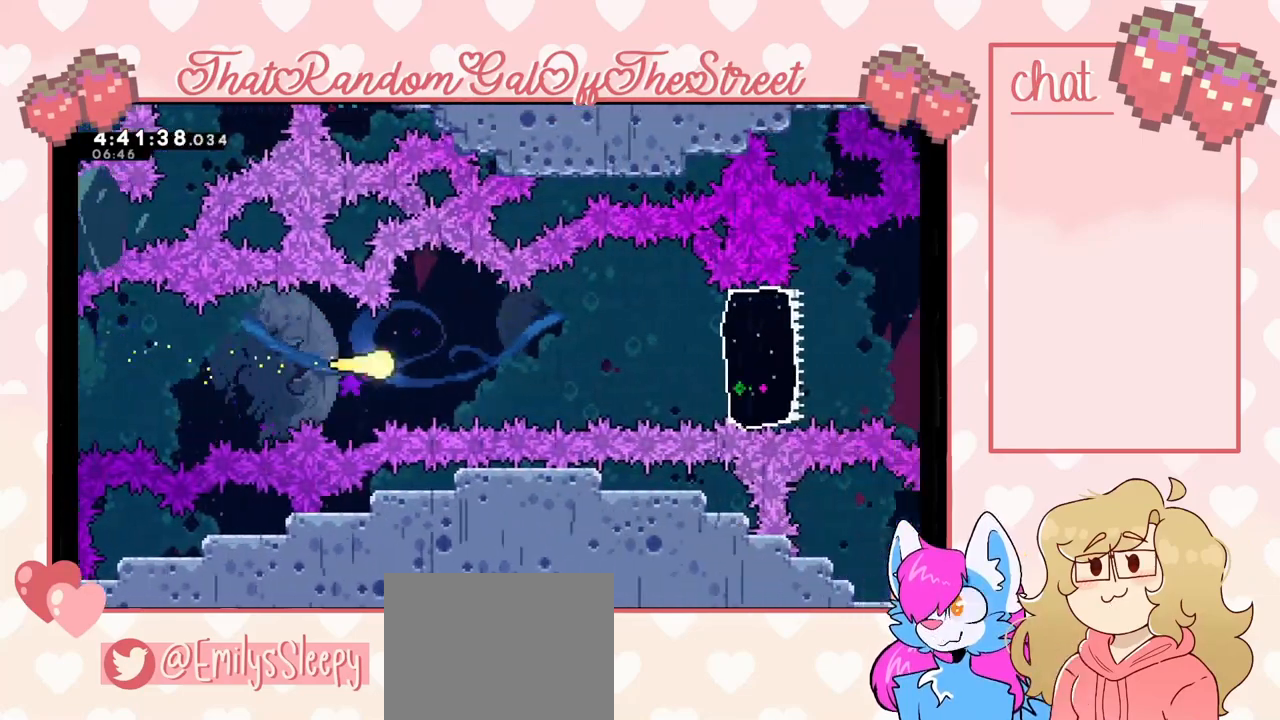
{"buttons": [], "left_stick": "right", "right_stick": "center", "events": []}
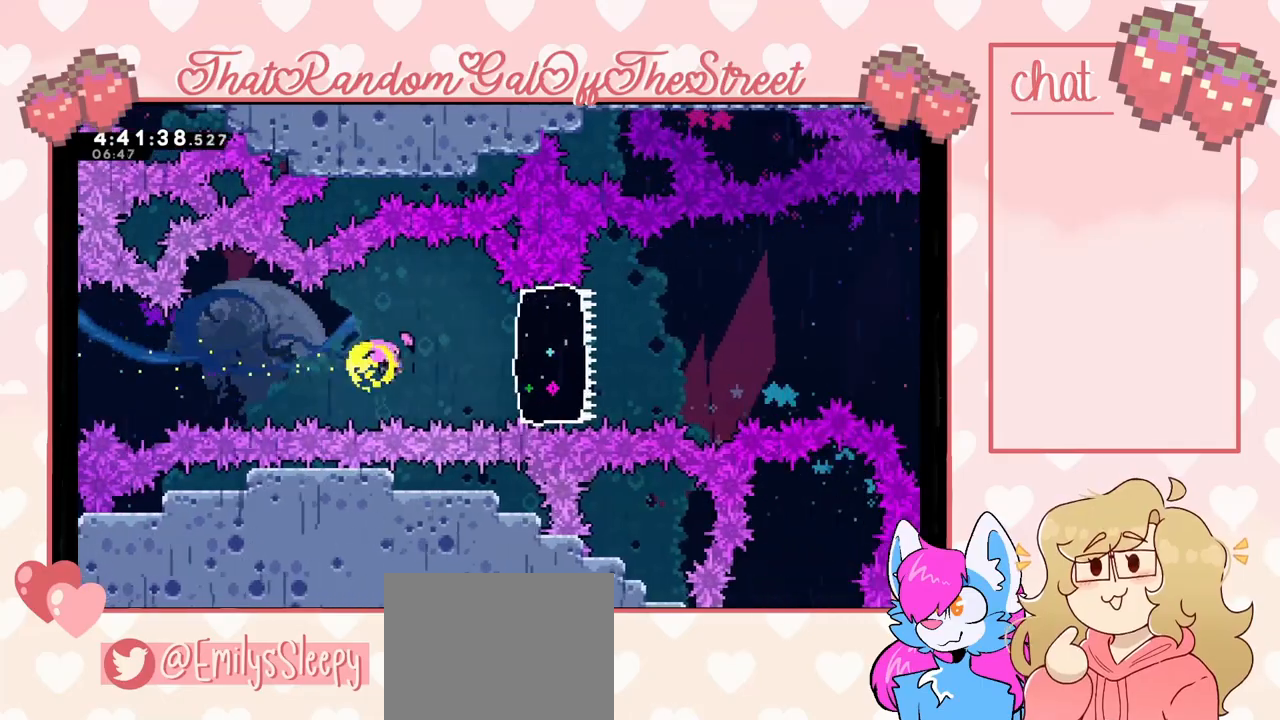
{"buttons": [], "left_stick": "right", "right_stick": "center", "events": [[300, "X", "down"], [467, "X", "up"]]}
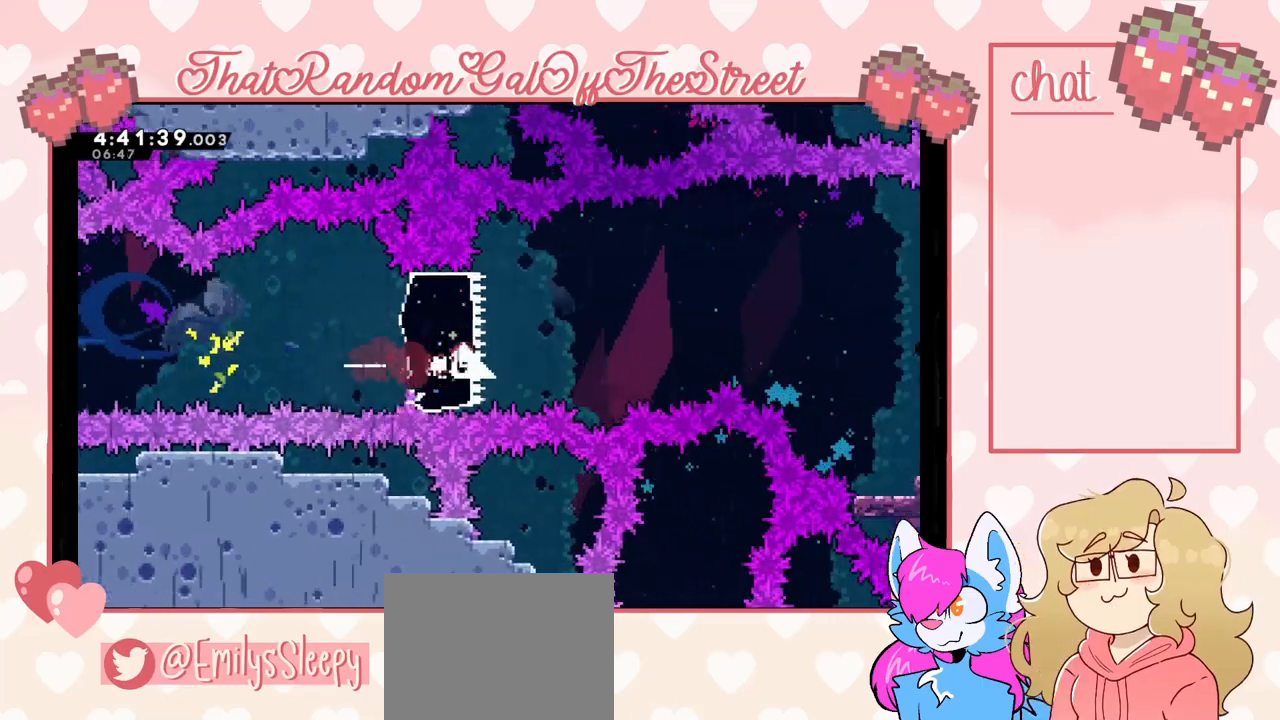
{"buttons": ["A"], "left_stick": "right", "right_stick": "center", "events": [[133, "A", "down"]]}
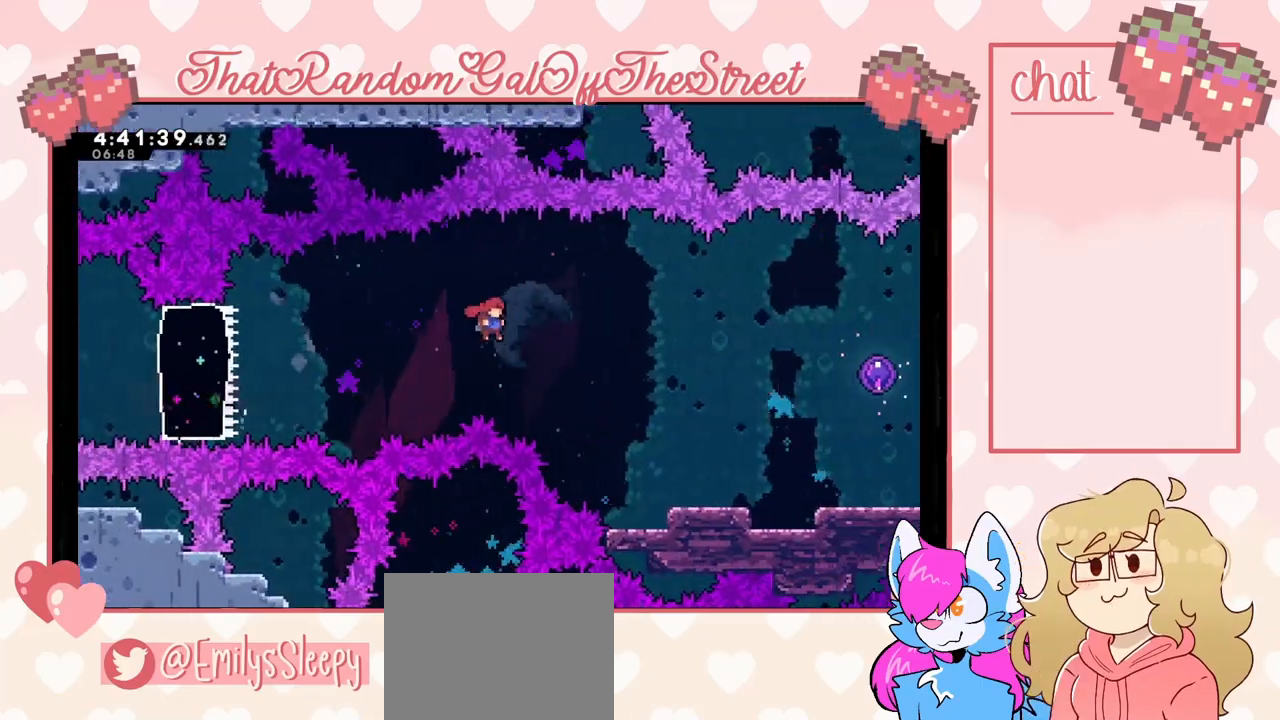
{"buttons": [], "left_stick": "right", "right_stick": "center", "events": [[133, "A", "up"], [233, "X", "down"], [367, "X", "up"]]}
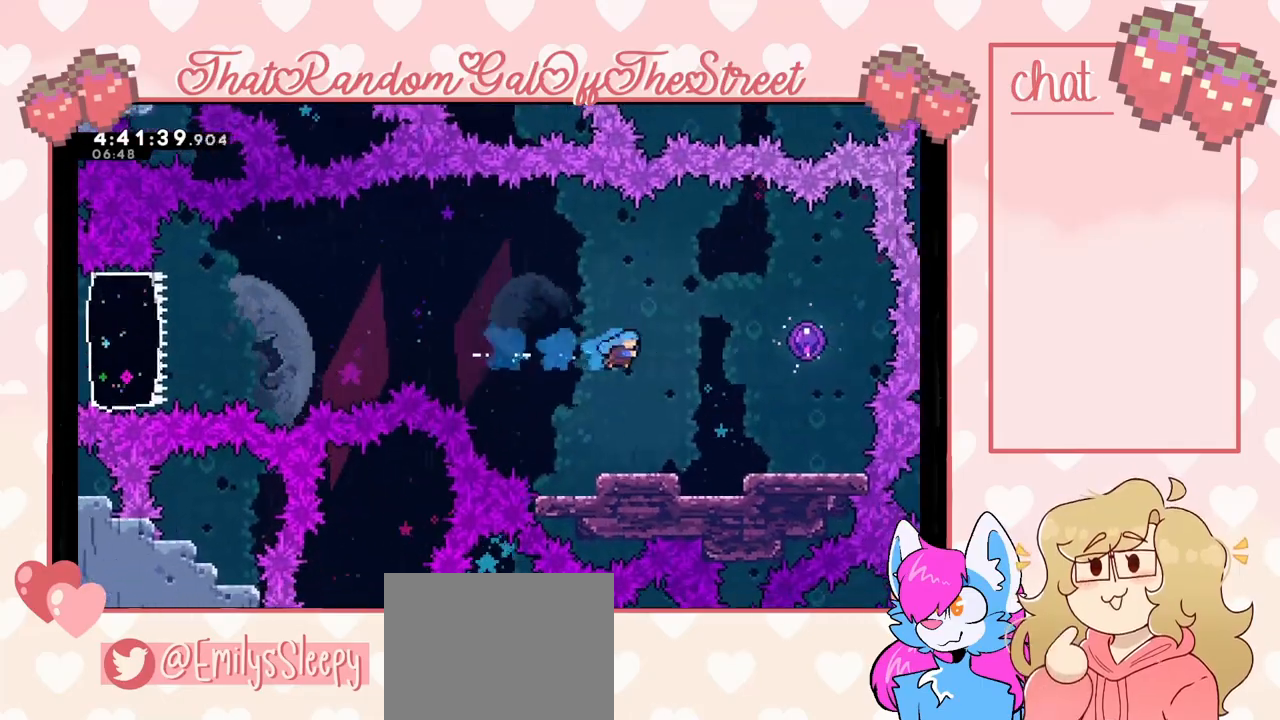
{"buttons": ["A"], "left_stick": "right", "right_stick": "center", "events": [[400, "A", "down"]]}
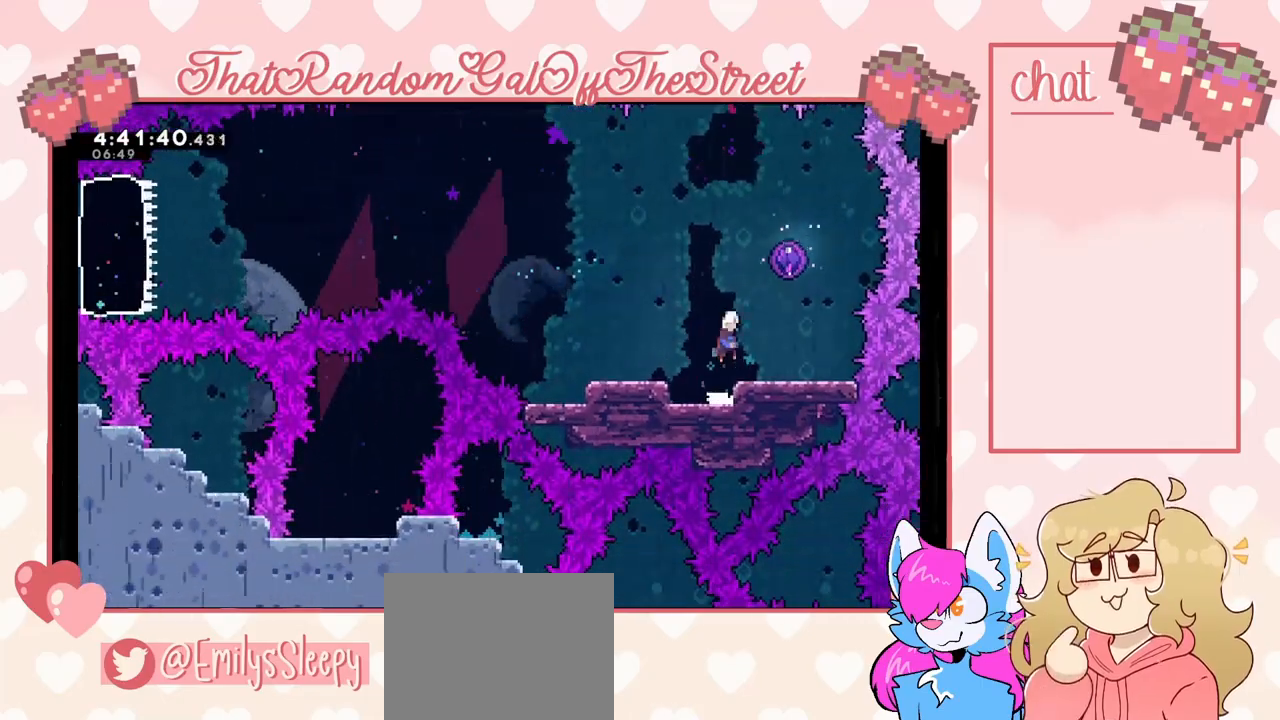
{"buttons": [], "left_stick": "up", "right_stick": "center", "events": [[133, "A", "up"], [167, "left_stick", "up-right"], [267, "X", "down"], [300, "left_stick", "up"], [367, "X", "up"]]}
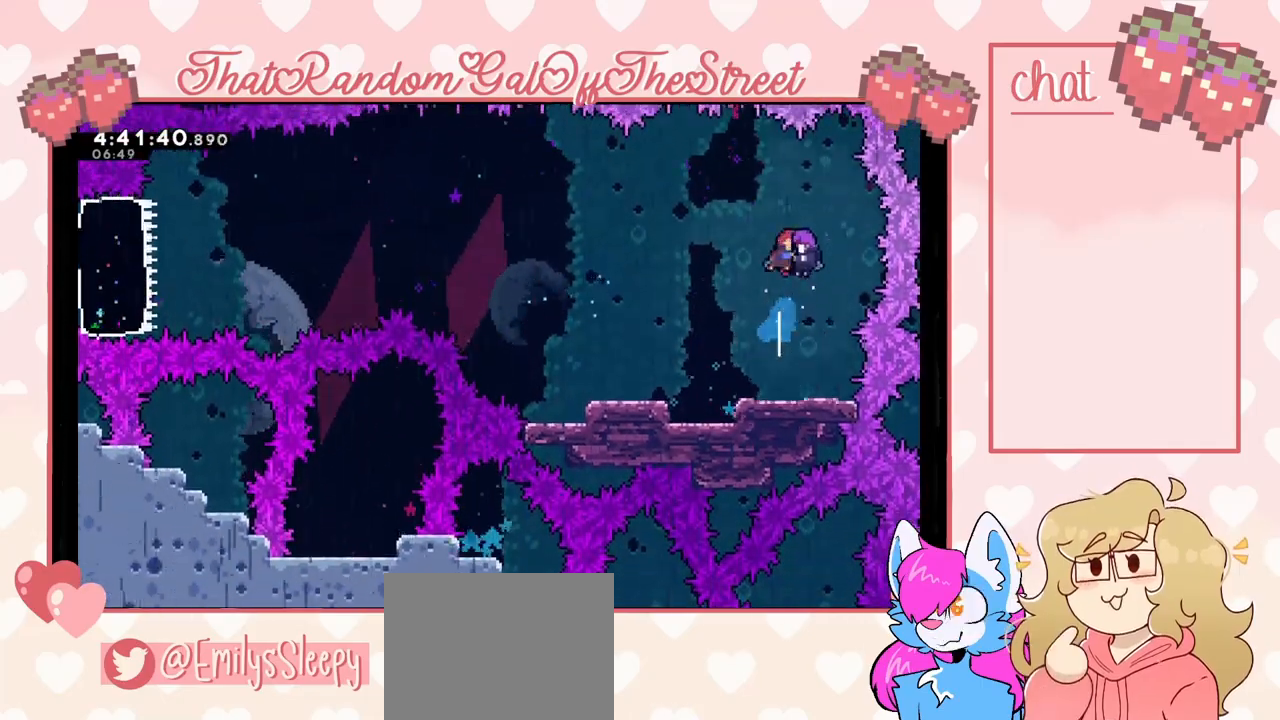
{"buttons": [], "left_stick": "up", "right_stick": "center", "events": []}
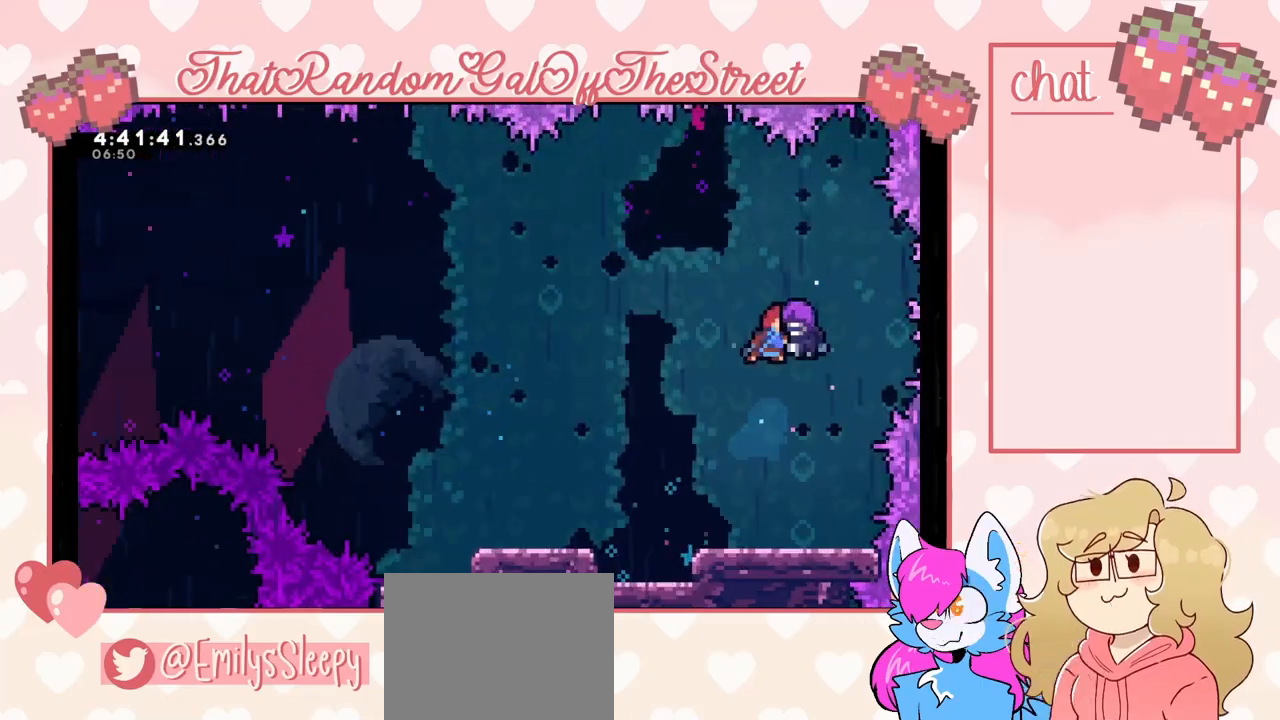
{"buttons": [], "left_stick": "center", "right_stick": "center", "events": [[200, "left_stick", "center"]]}
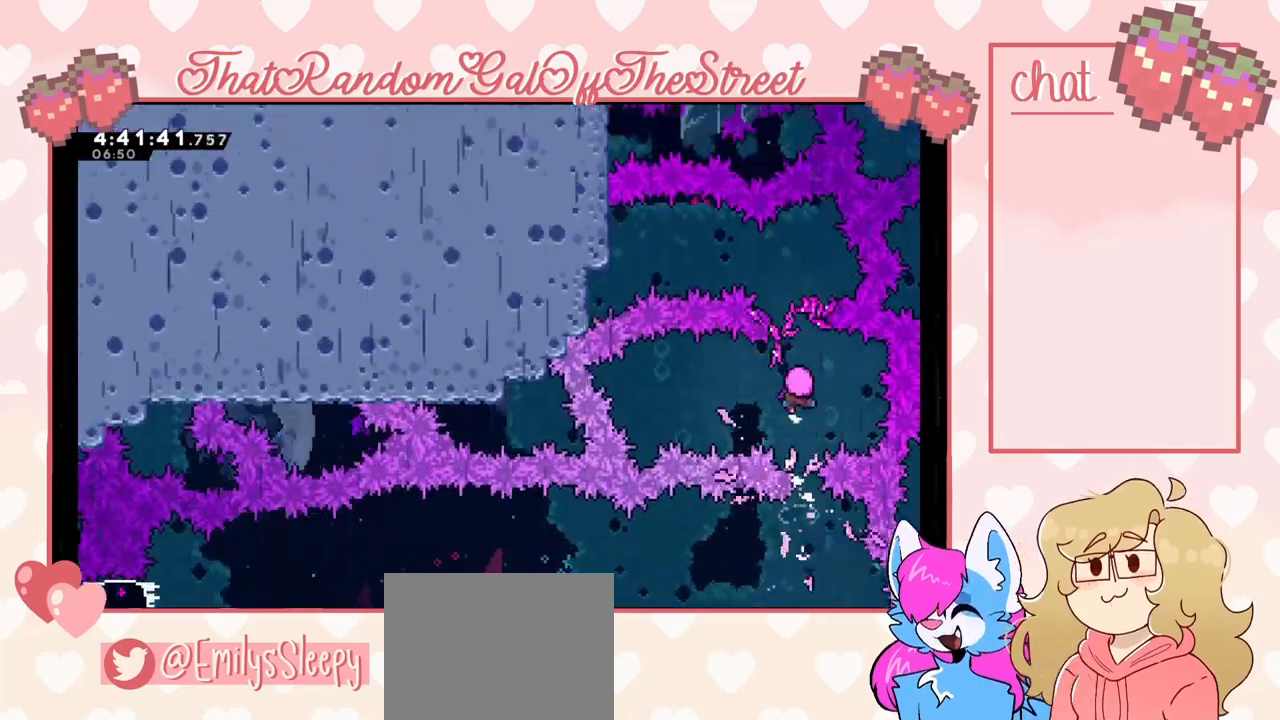
{"buttons": [], "left_stick": "center", "right_stick": "center", "events": []}
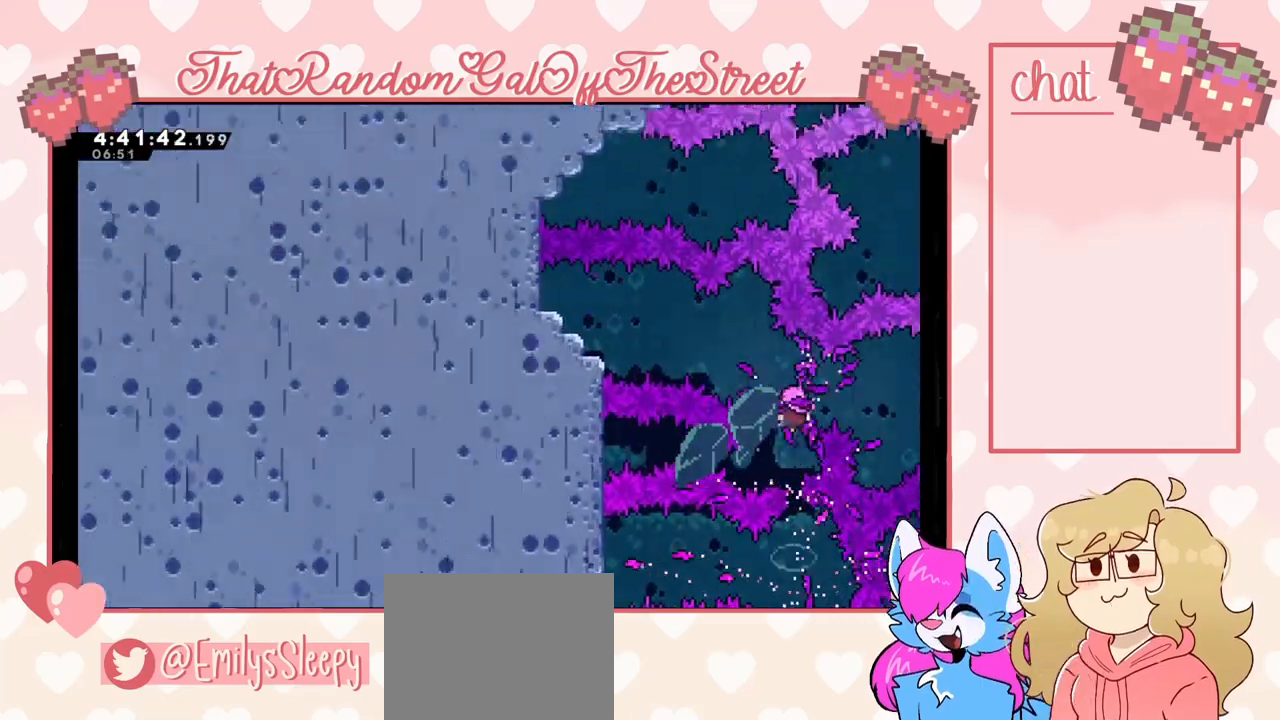
{"buttons": [], "left_stick": "center", "right_stick": "center", "events": []}
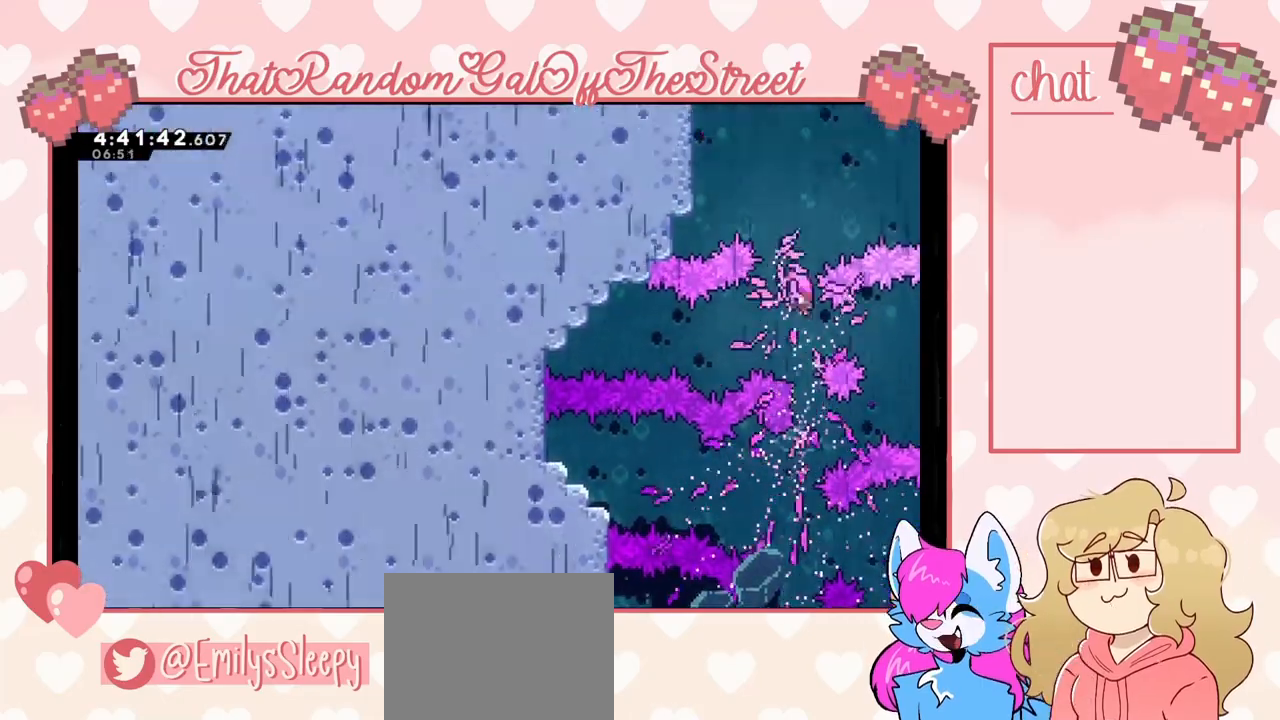
{"buttons": [], "left_stick": "center", "right_stick": "center", "events": []}
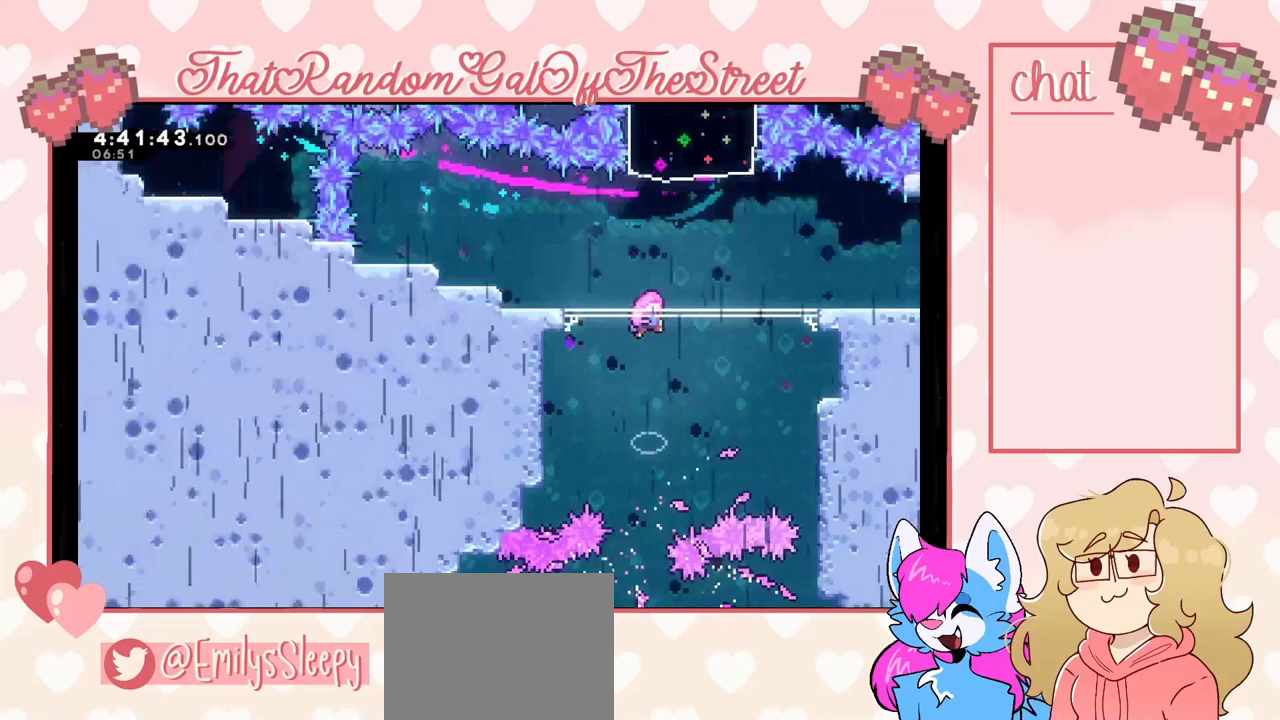
{"buttons": [], "left_stick": "center", "right_stick": "center", "events": []}
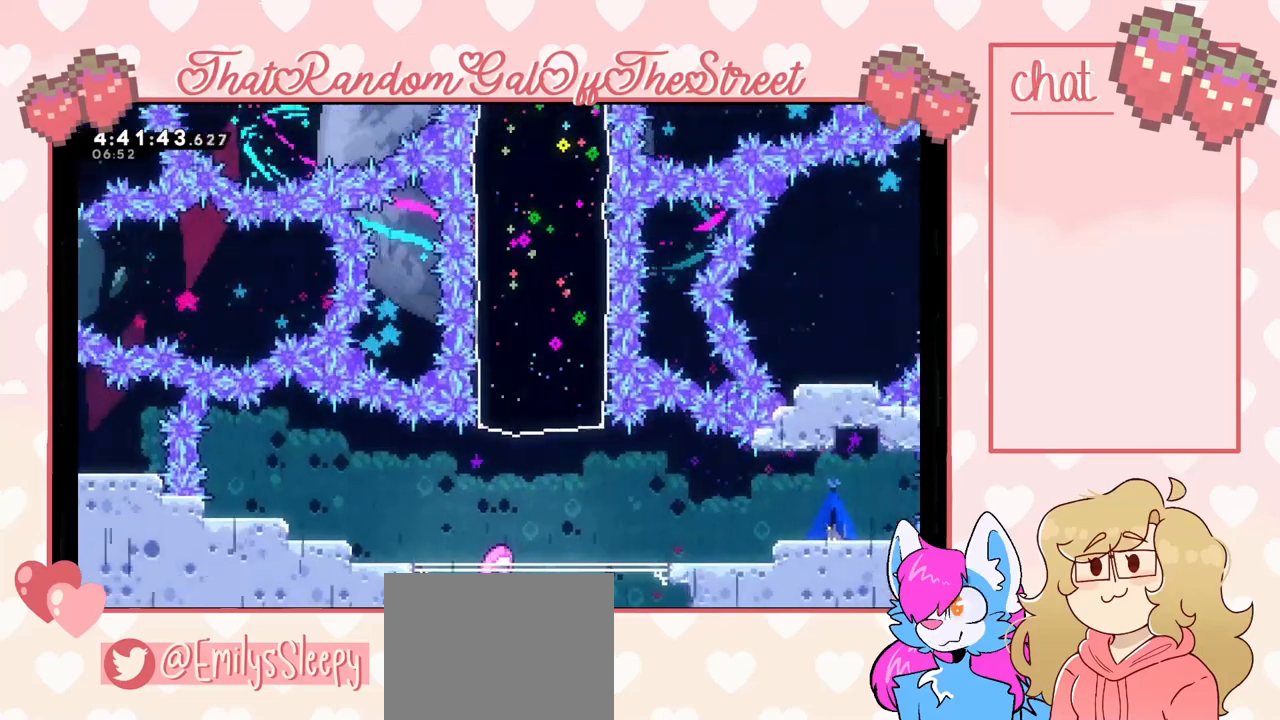
{"buttons": [], "left_stick": "center", "right_stick": "center", "events": []}
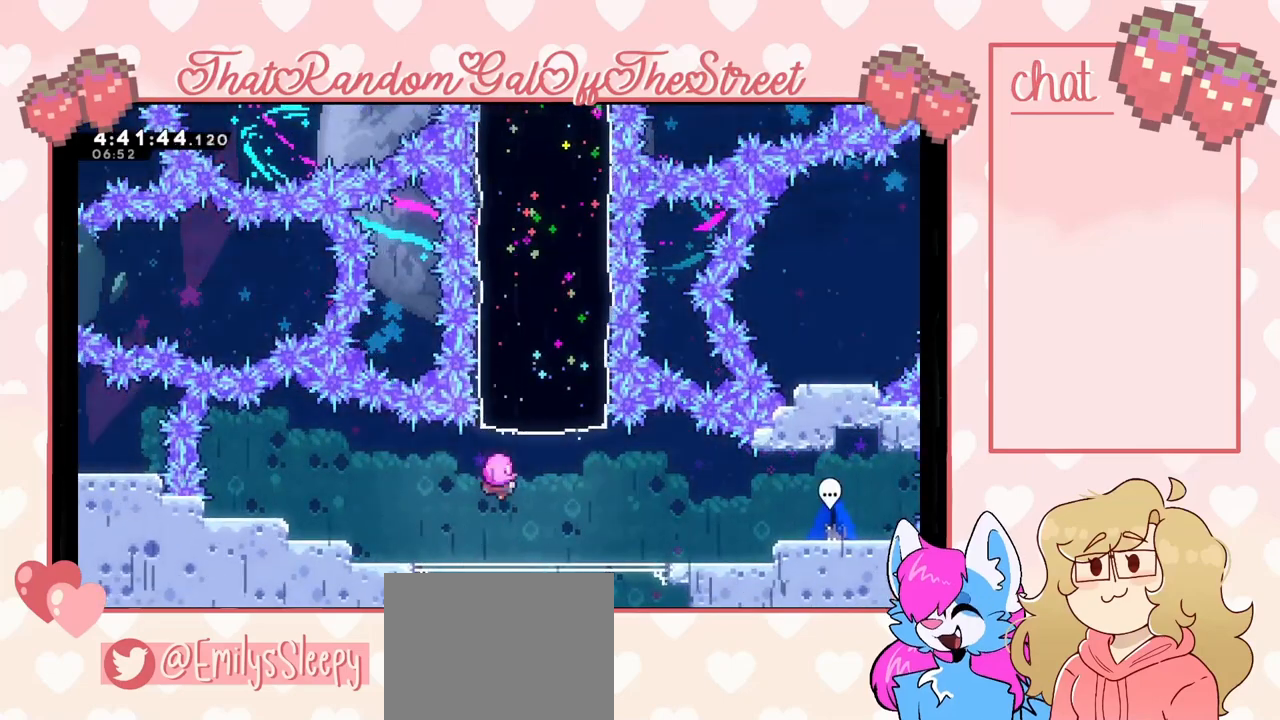
{"buttons": [], "left_stick": "center", "right_stick": "center", "events": []}
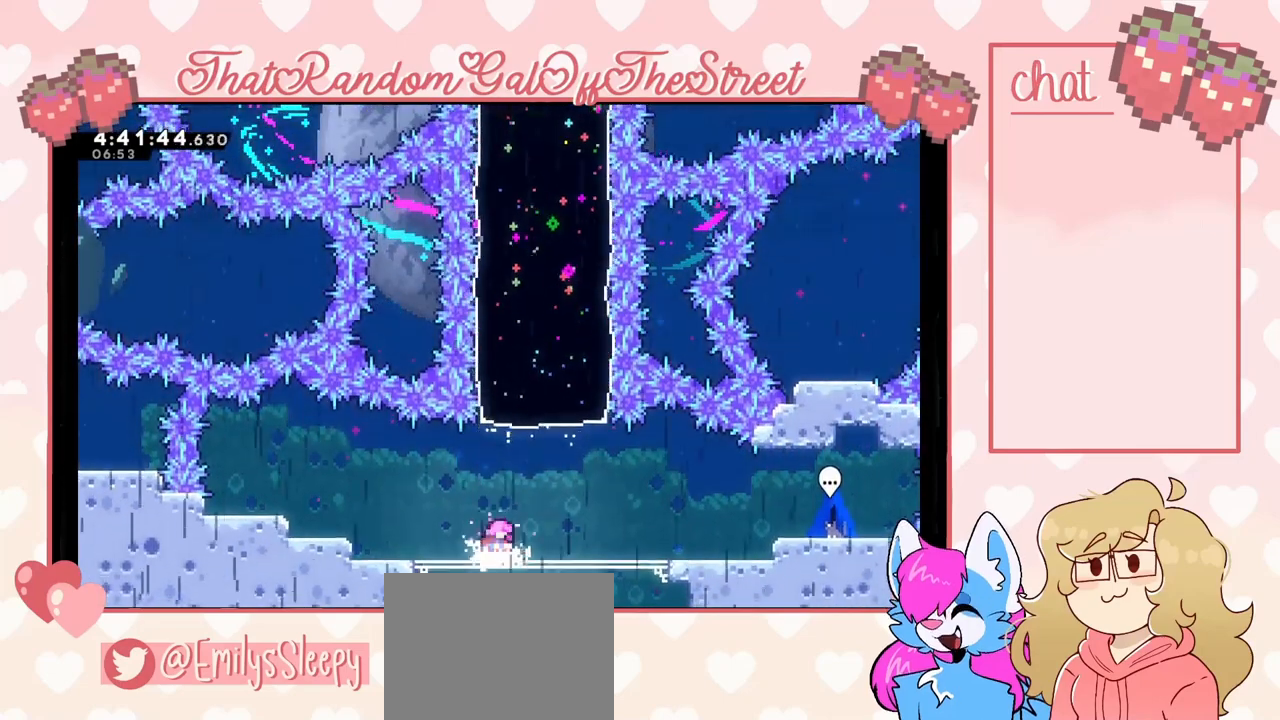
{"buttons": [], "left_stick": "right", "right_stick": "center", "events": [[33, "left_stick", "right"]]}
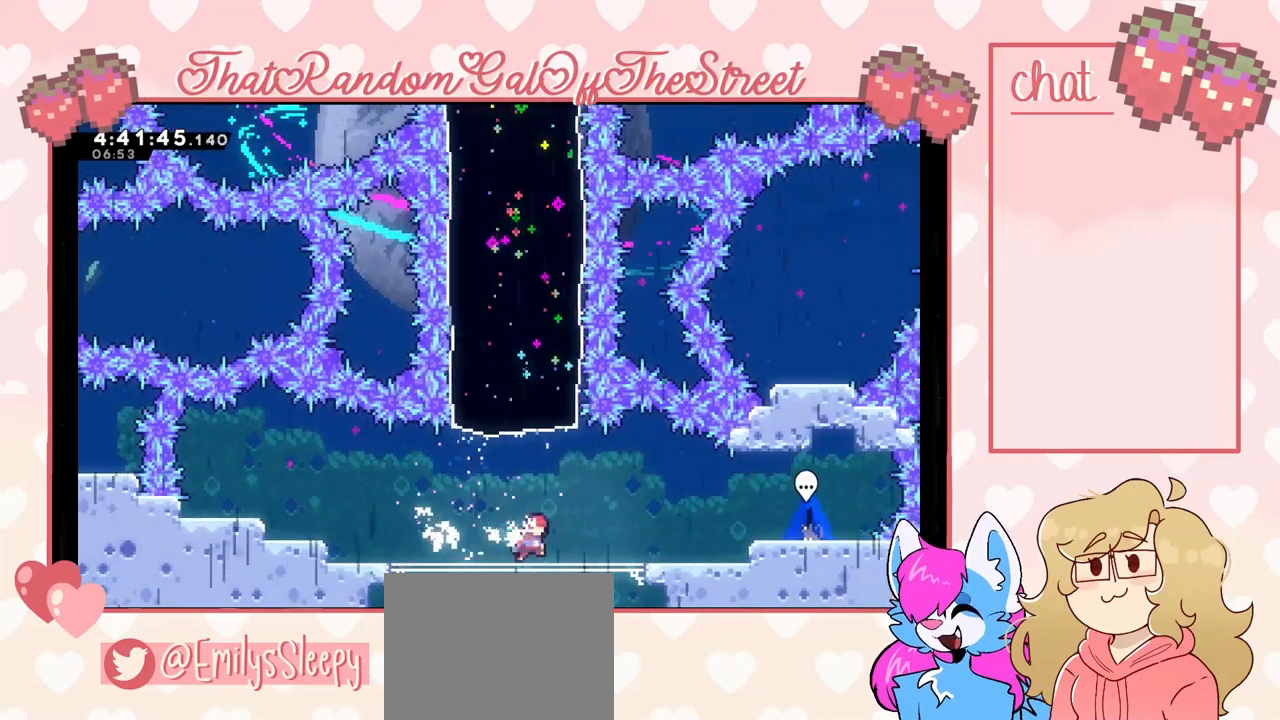
{"buttons": [], "left_stick": "right", "right_stick": "center", "events": []}
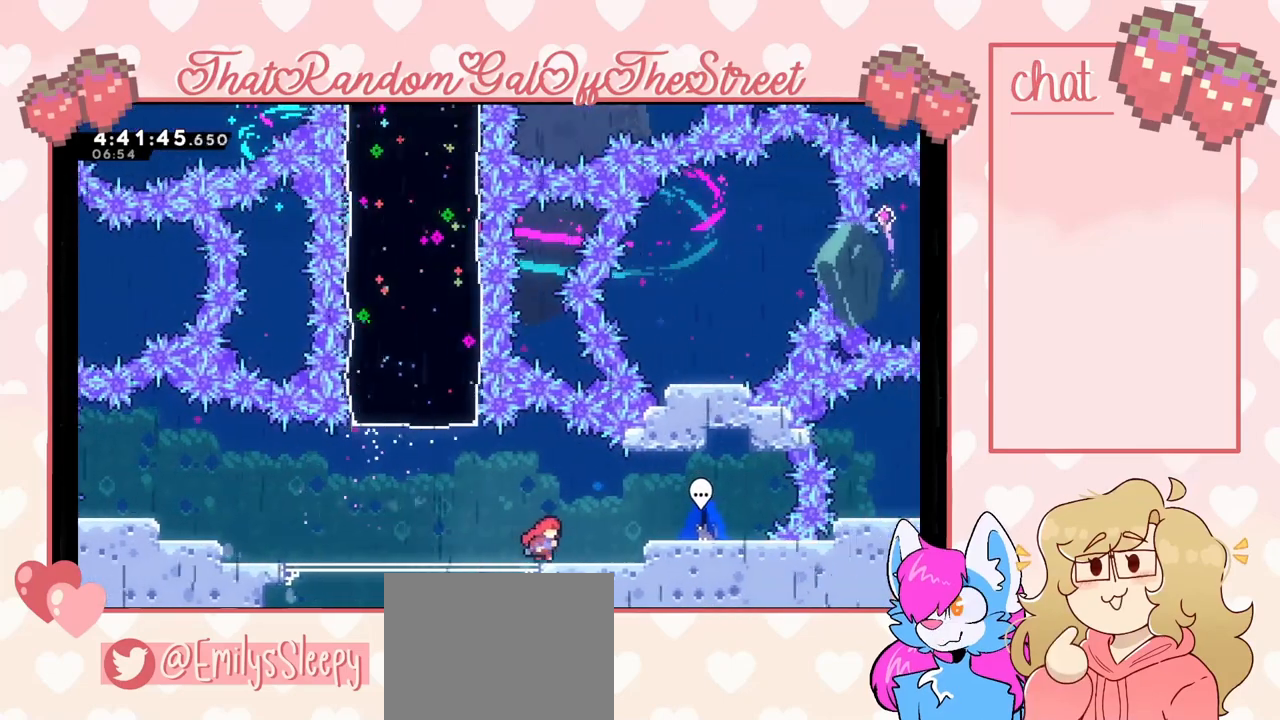
{"buttons": [], "left_stick": "right", "right_stick": "center", "events": [[233, "A", "down"], [300, "A", "up"]]}
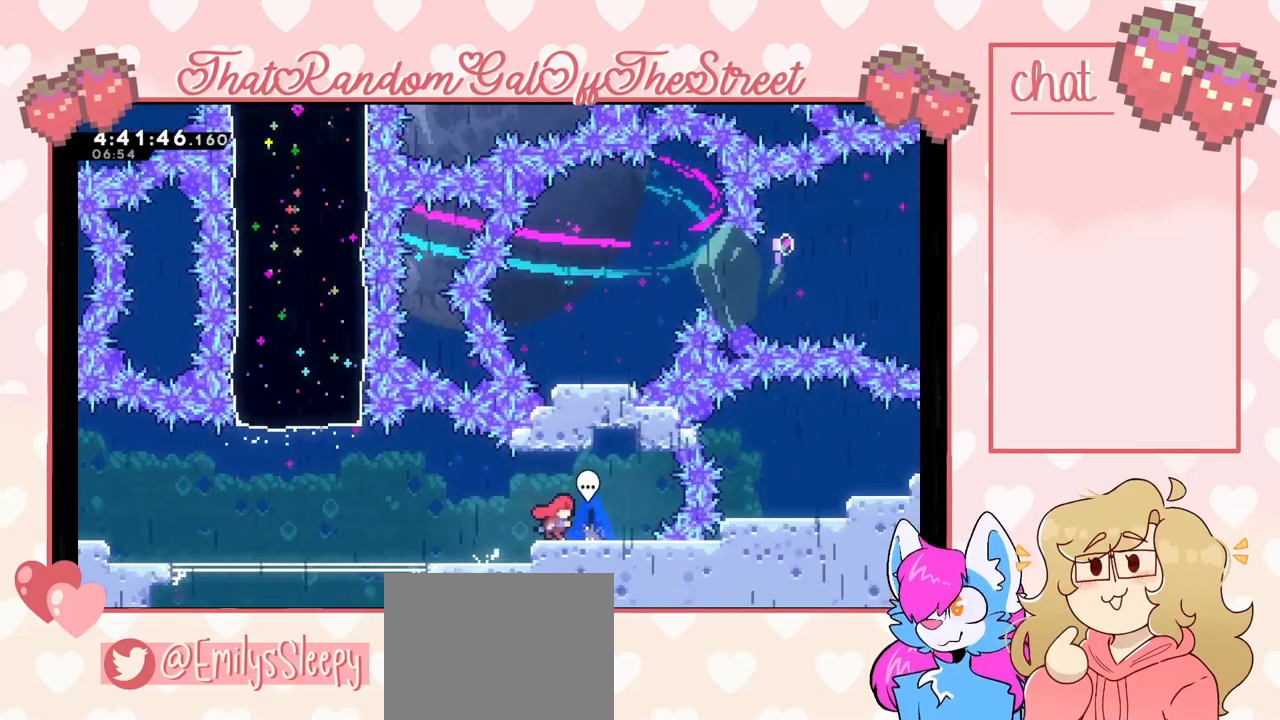
{"buttons": [], "left_stick": "center", "right_stick": "center", "events": [[33, "left_stick", "center"]]}